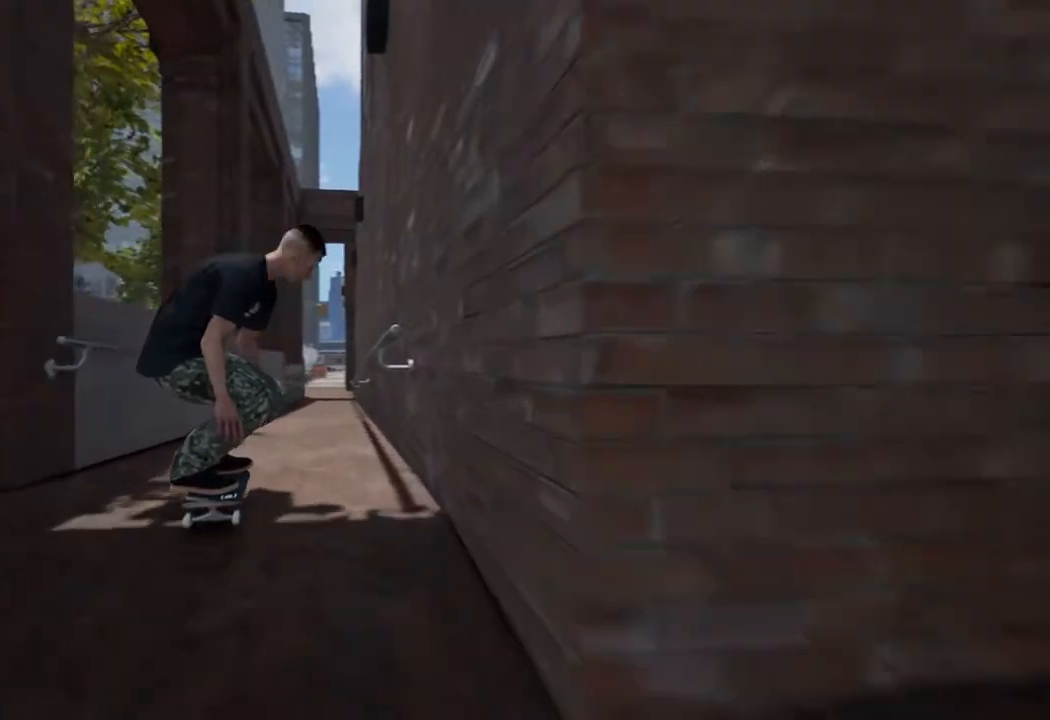
Gameplay with a controller (Xbox layout); each line is a JSON object with the inputs held at the frame after it. "events" lists button and stick changes between this image and that frame as [ms after this image, input, new state], when the widget could be followed in between.
{"buttons": [], "left_stick": "up", "right_stick": "center", "events": []}
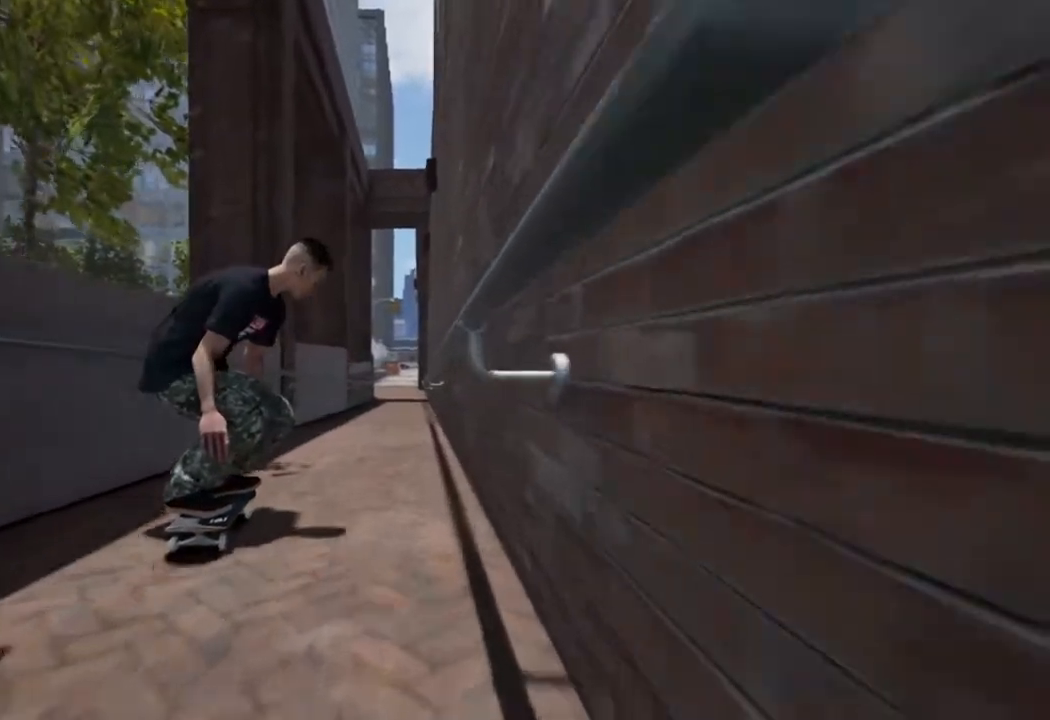
{"buttons": [], "left_stick": "up", "right_stick": "center", "events": [[333, "R2", "down"], [500, "R2", "up"]]}
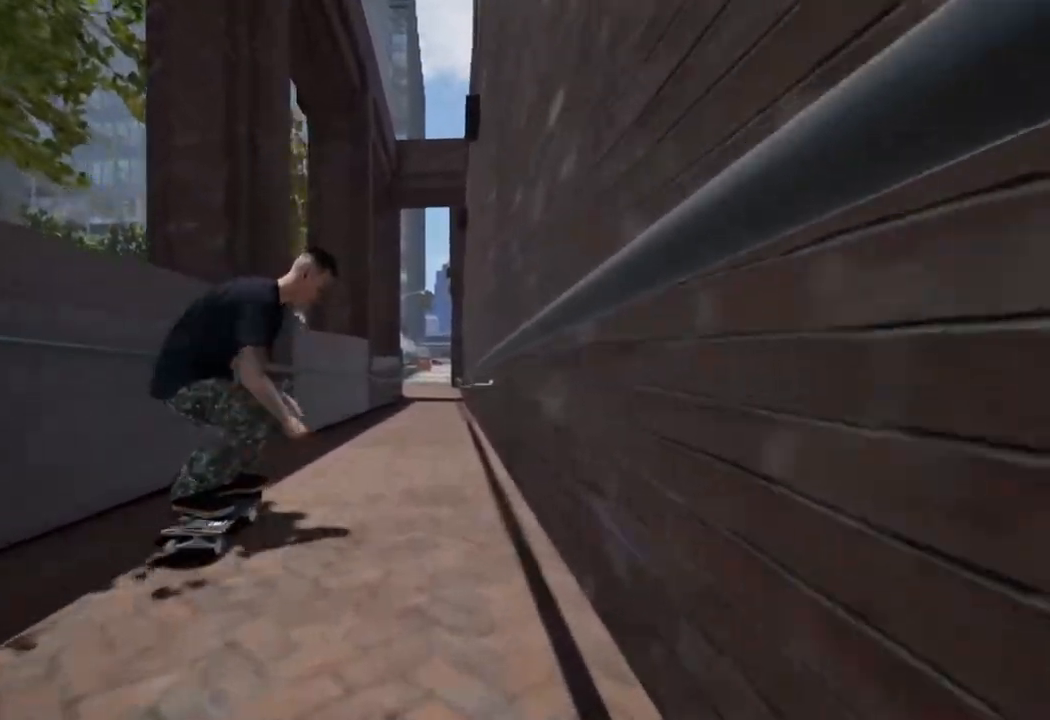
{"buttons": [], "left_stick": "up", "right_stick": "center", "events": [[133, "R2", "down"], [300, "R2", "up"]]}
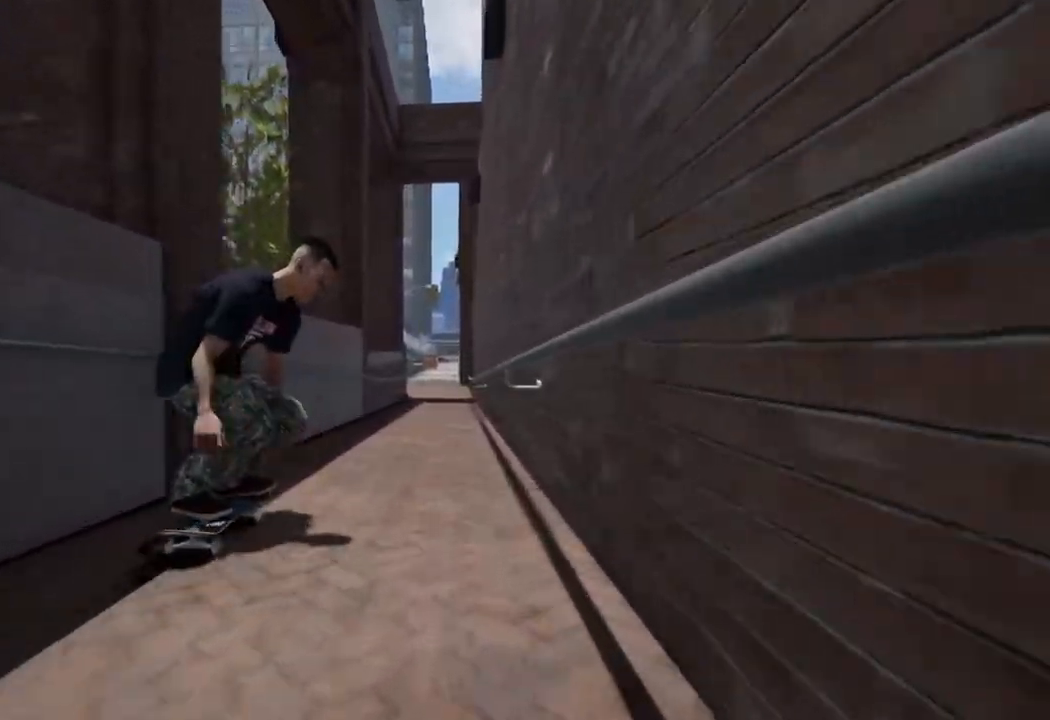
{"buttons": [], "left_stick": "left", "right_stick": "center", "events": [[483, "left_stick", "left"]]}
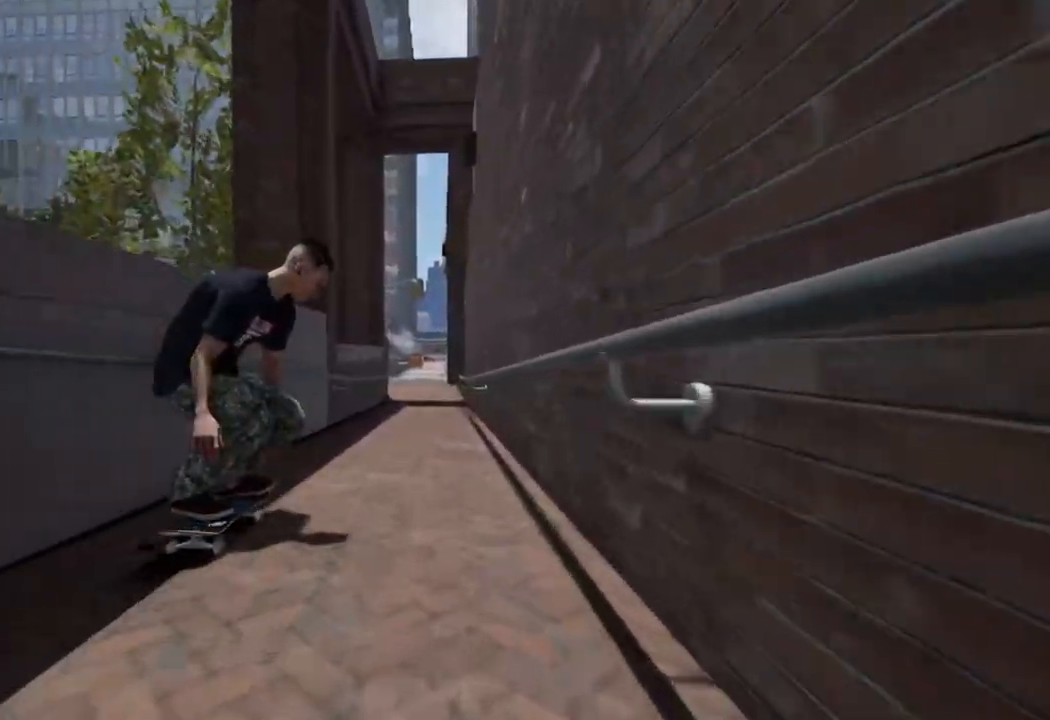
{"buttons": [], "left_stick": "center", "right_stick": "center", "events": [[17, "left_stick", "down-left"], [150, "right_stick", "down"], [200, "left_stick", "center"], [467, "right_stick", "center"]]}
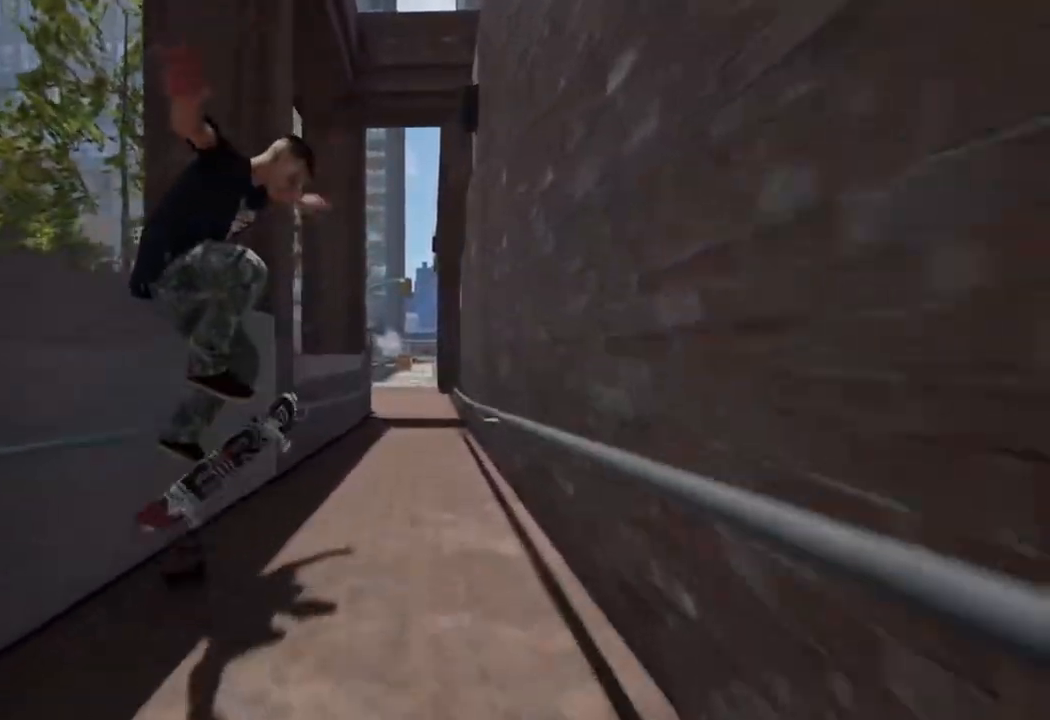
{"buttons": [], "left_stick": "center", "right_stick": "center", "events": []}
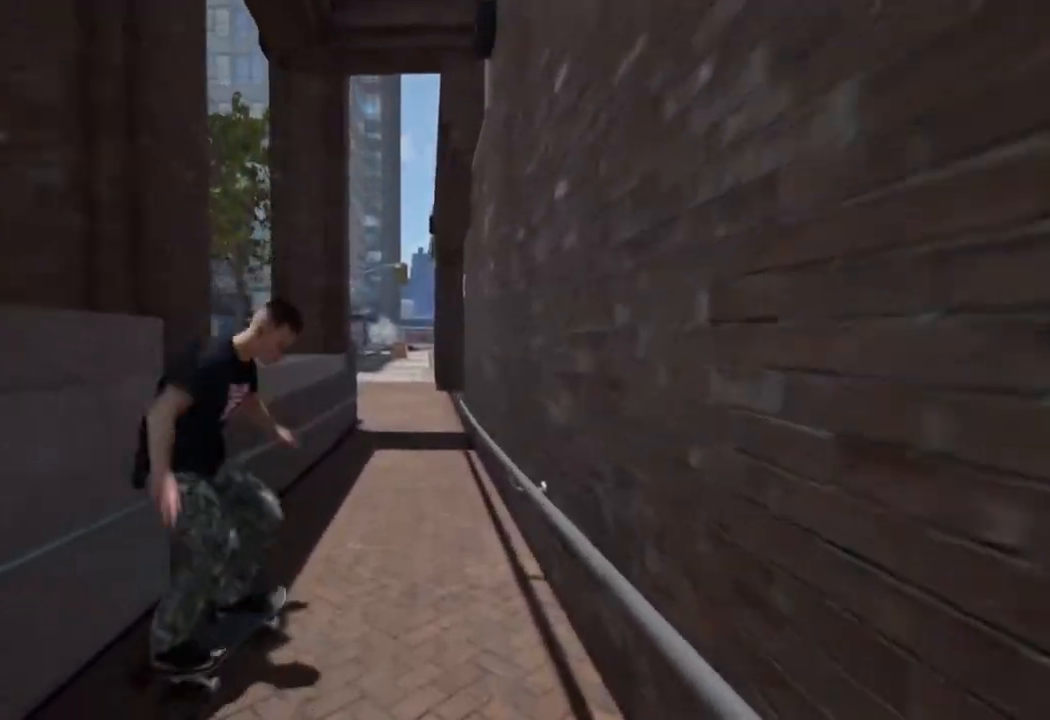
{"buttons": [], "left_stick": "center", "right_stick": "center", "events": [[250, "L2", "down"], [500, "L2", "up"]]}
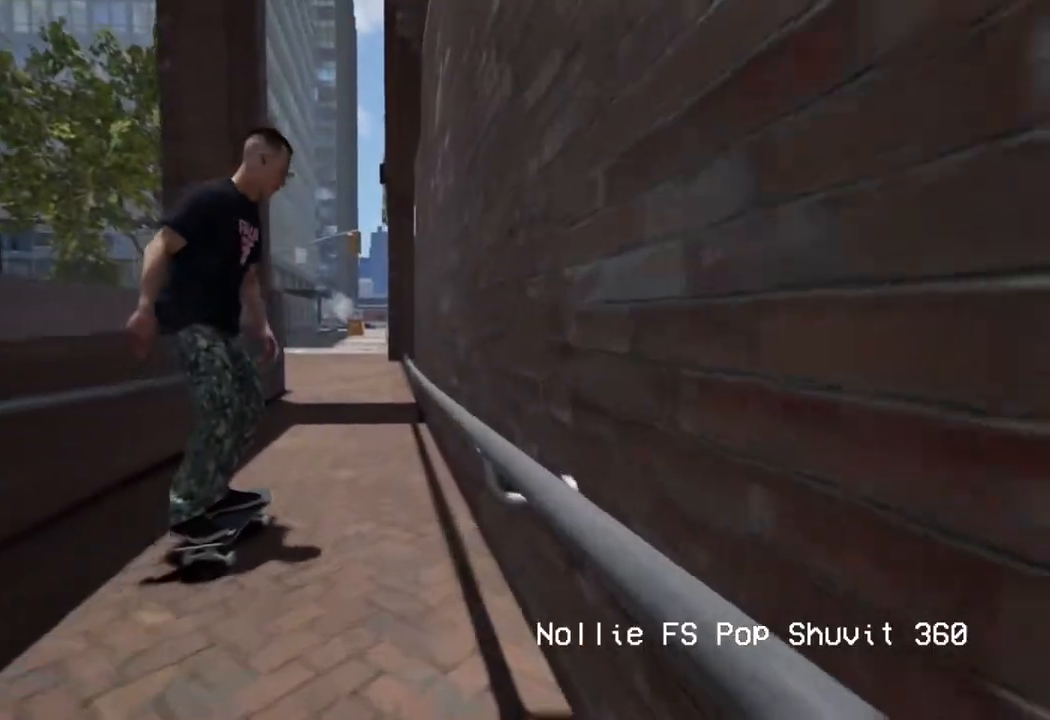
{"buttons": [], "left_stick": "center", "right_stick": "center", "events": []}
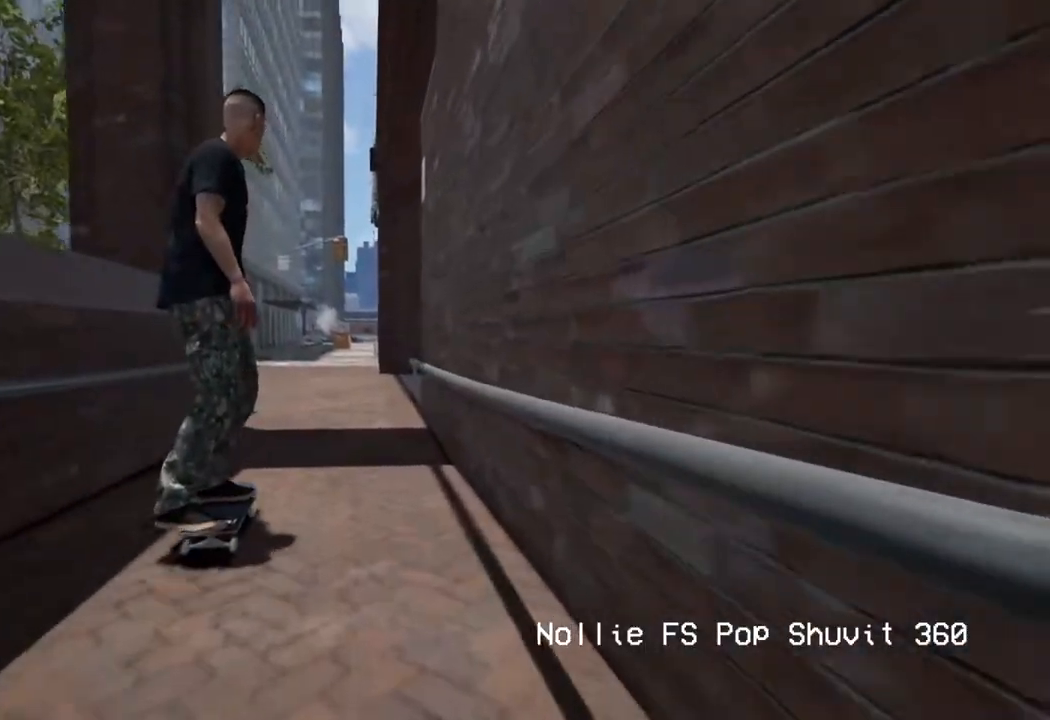
{"buttons": [], "left_stick": "up", "right_stick": "center", "events": [[267, "left_stick", "up"]]}
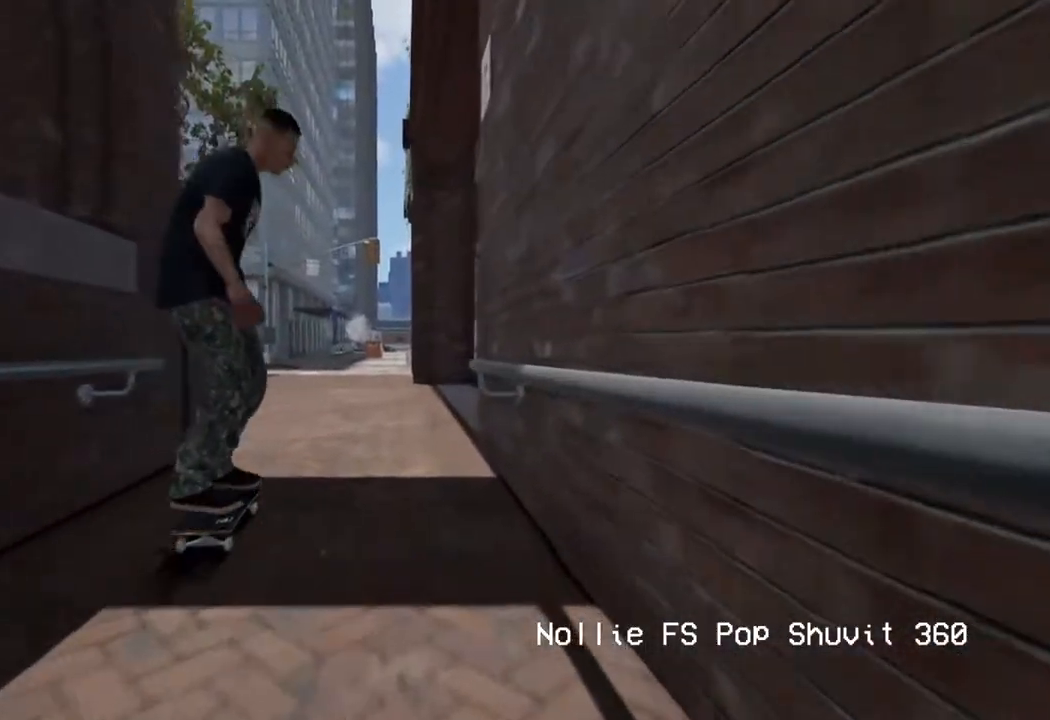
{"buttons": [], "left_stick": "center", "right_stick": "down", "events": [[150, "left_stick", "right"], [233, "right_stick", "down"], [300, "left_stick", "center"]]}
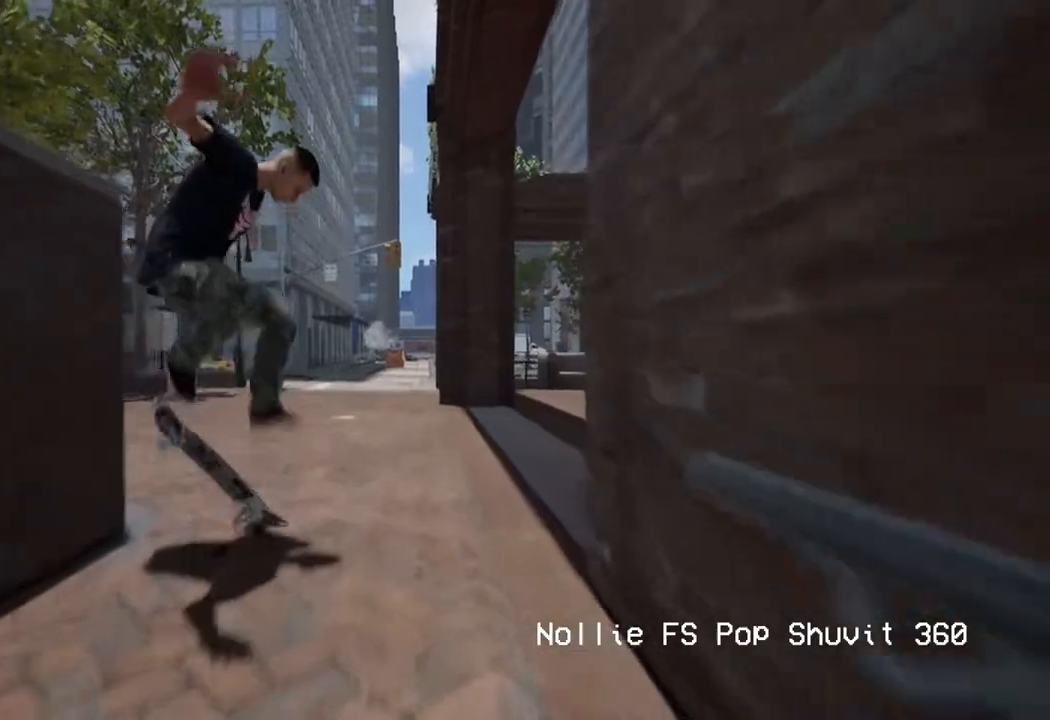
{"buttons": [], "left_stick": "center", "right_stick": "center", "events": [[250, "right_stick", "center"]]}
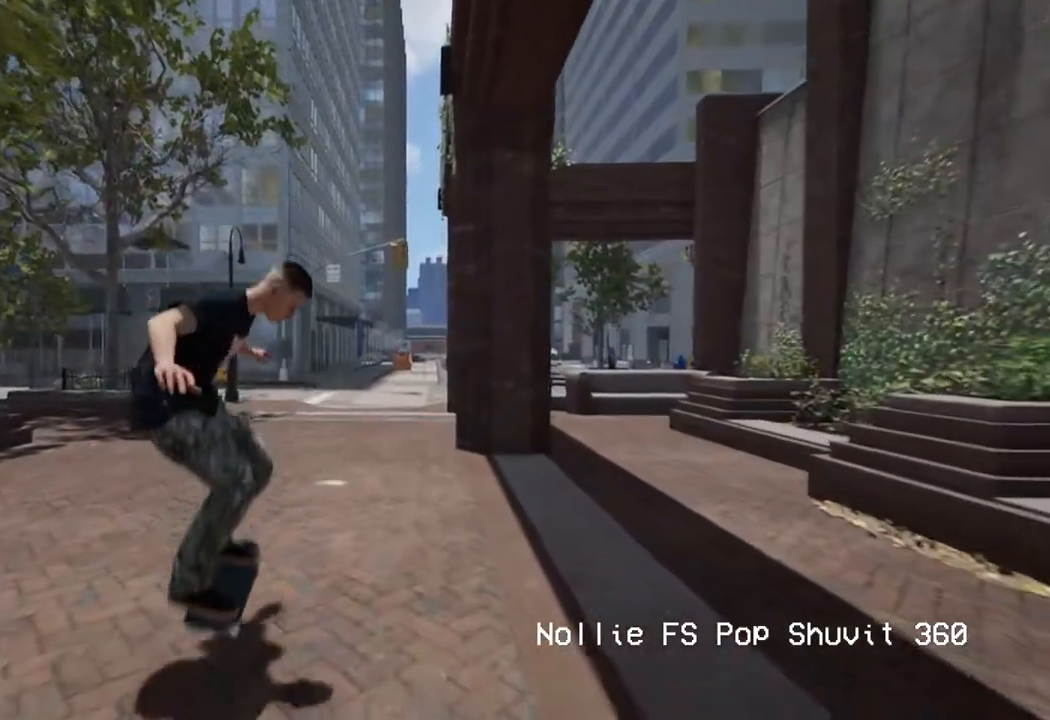
{"buttons": [], "left_stick": "center", "right_stick": "center", "events": []}
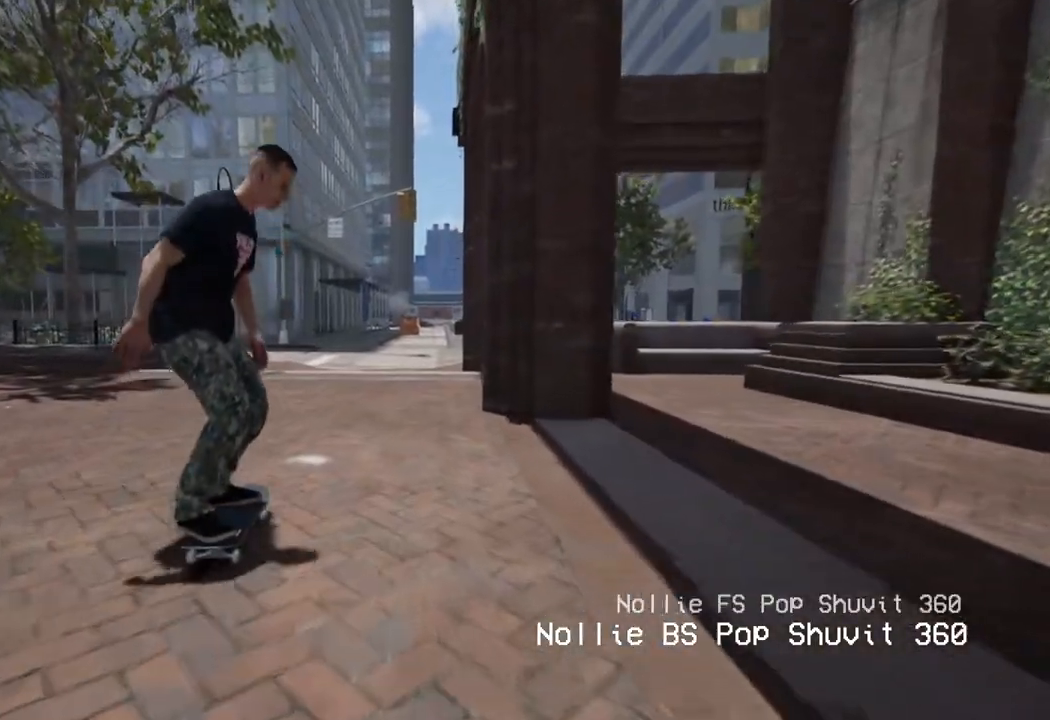
{"buttons": [], "left_stick": "center", "right_stick": "center", "events": []}
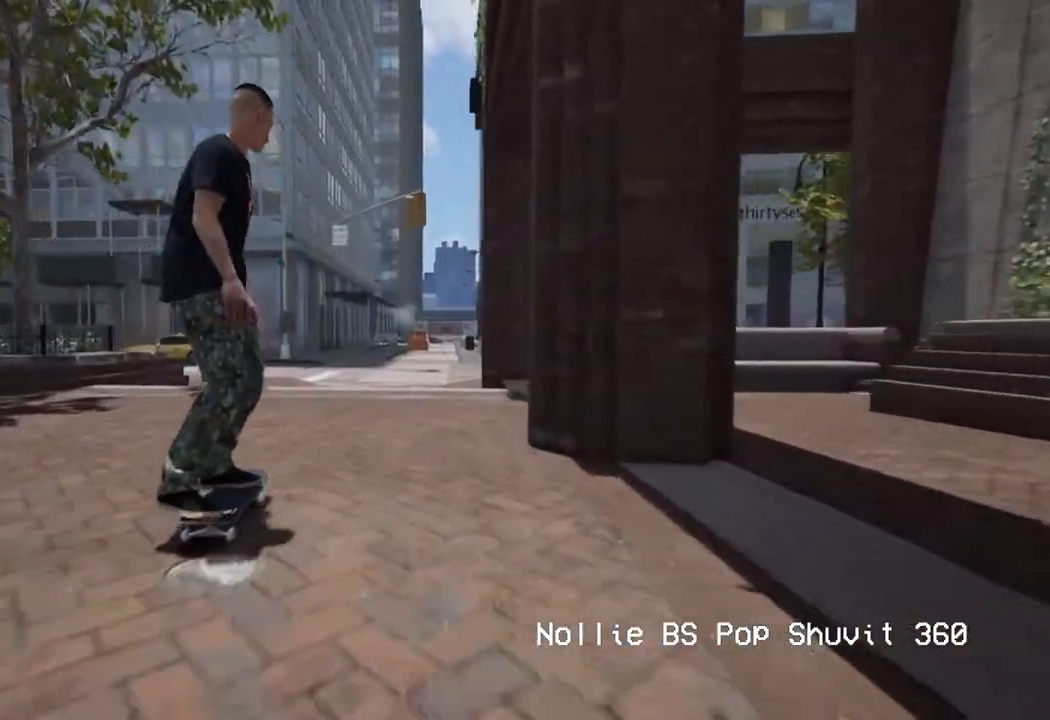
{"buttons": [], "left_stick": "up", "right_stick": "center", "events": [[233, "left_stick", "up"]]}
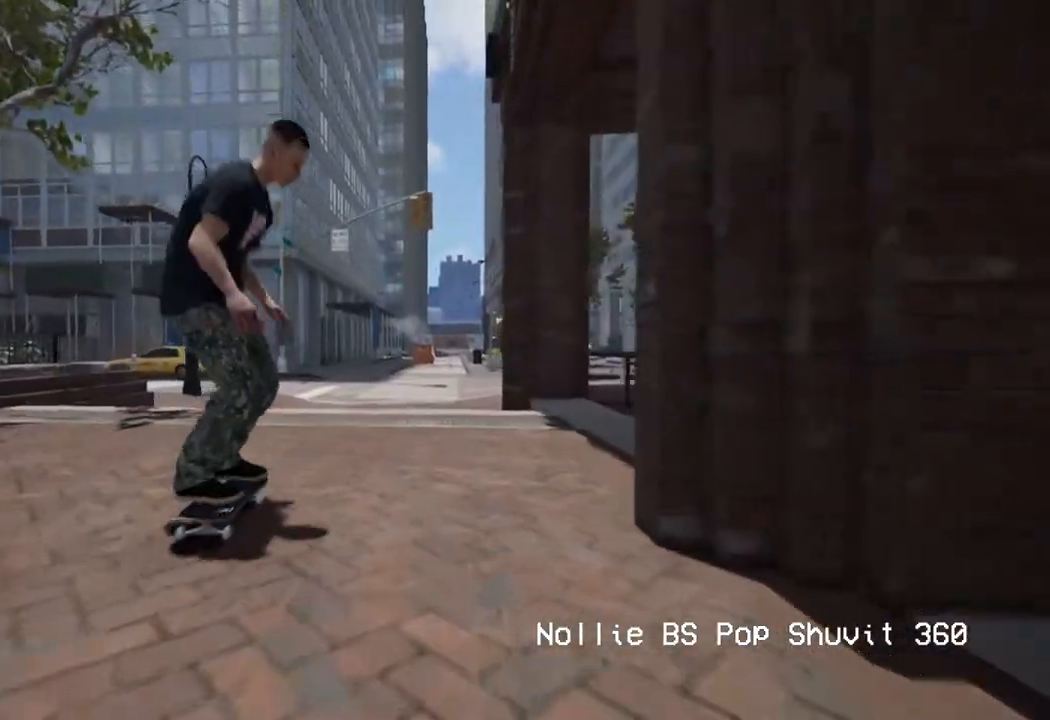
{"buttons": [], "left_stick": "up", "right_stick": "center", "events": []}
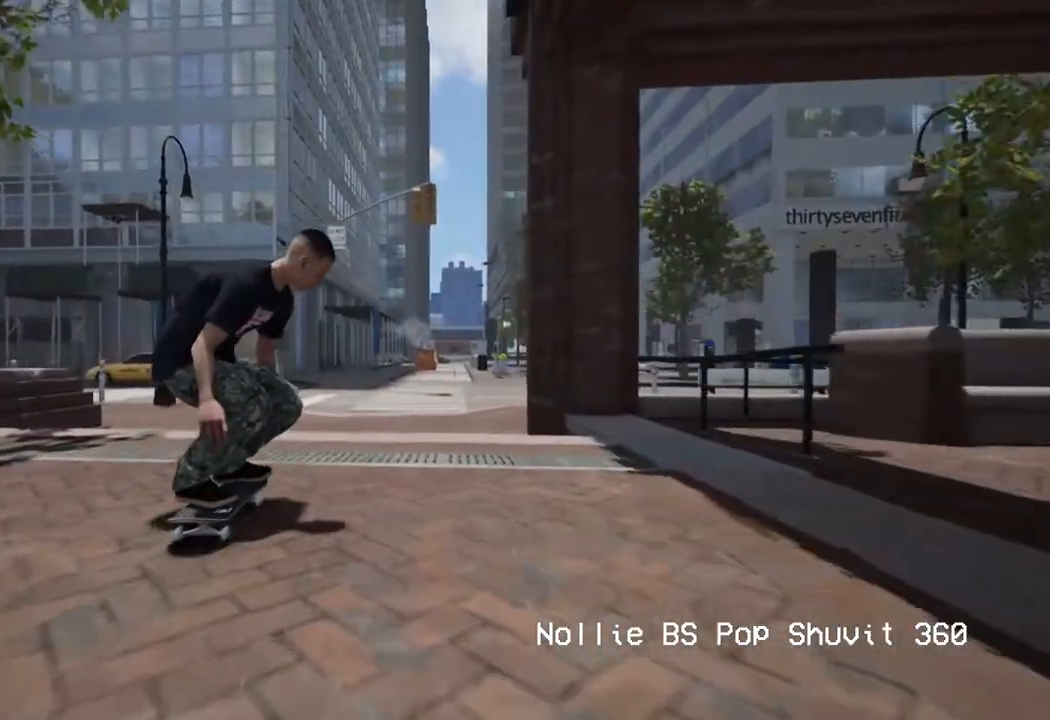
{"buttons": [], "left_stick": "center", "right_stick": "up", "events": [[267, "left_stick", "down-left"], [367, "right_stick", "up"], [467, "left_stick", "center"]]}
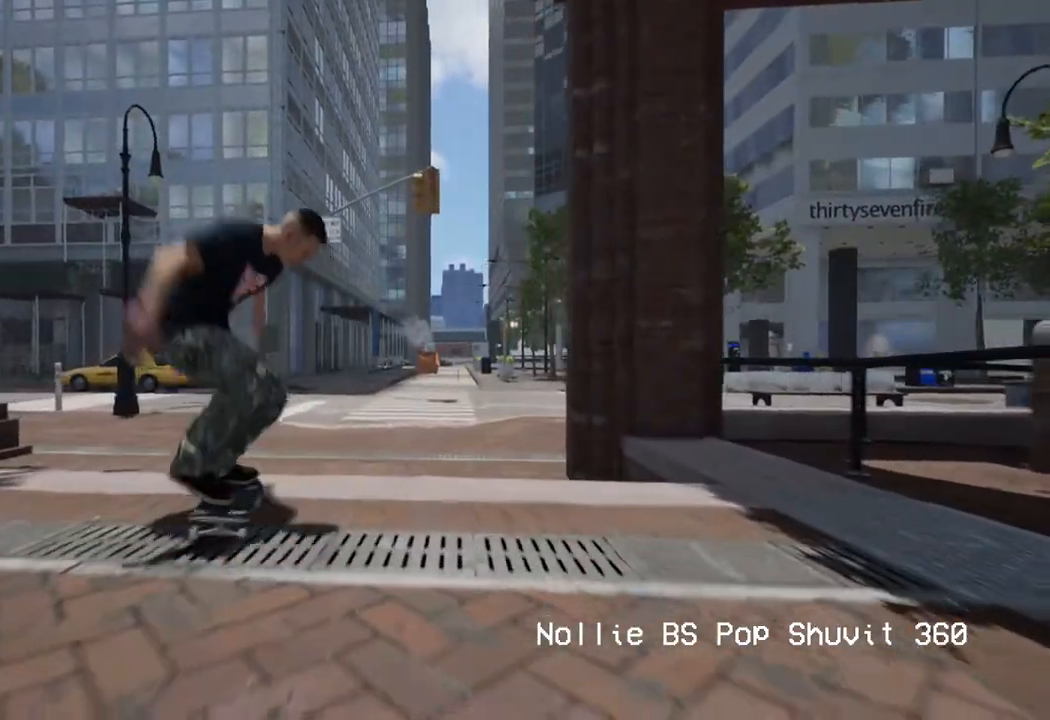
{"buttons": [], "left_stick": "center", "right_stick": "center", "events": [[367, "right_stick", "center"]]}
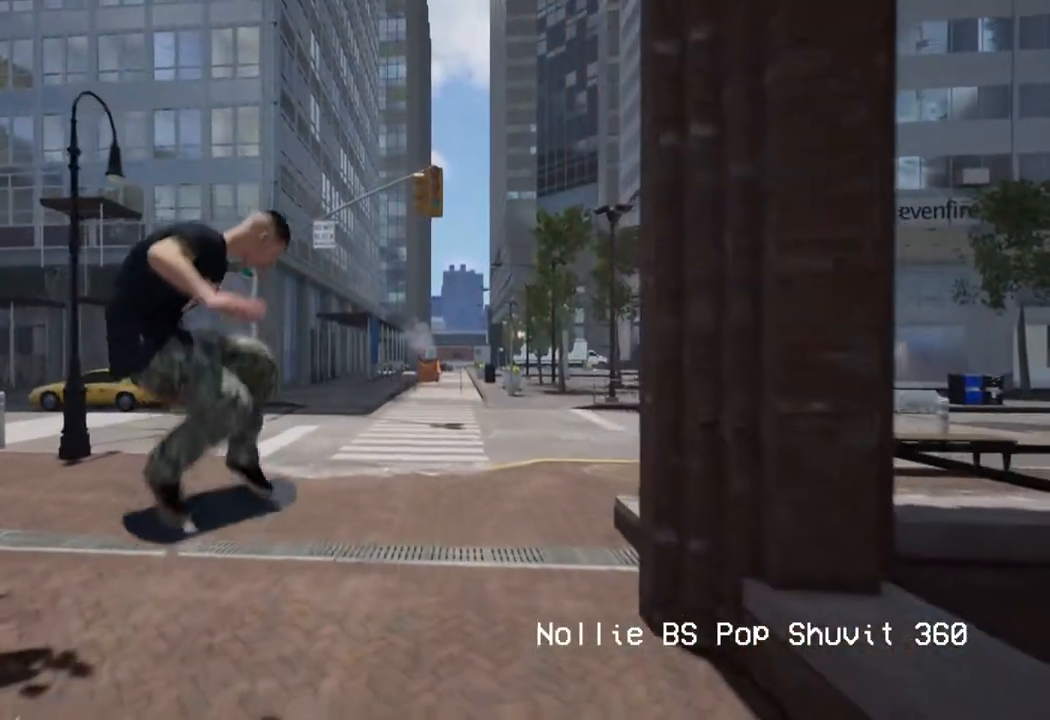
{"buttons": ["L2"], "left_stick": "center", "right_stick": "center", "events": [[433, "L2", "down"]]}
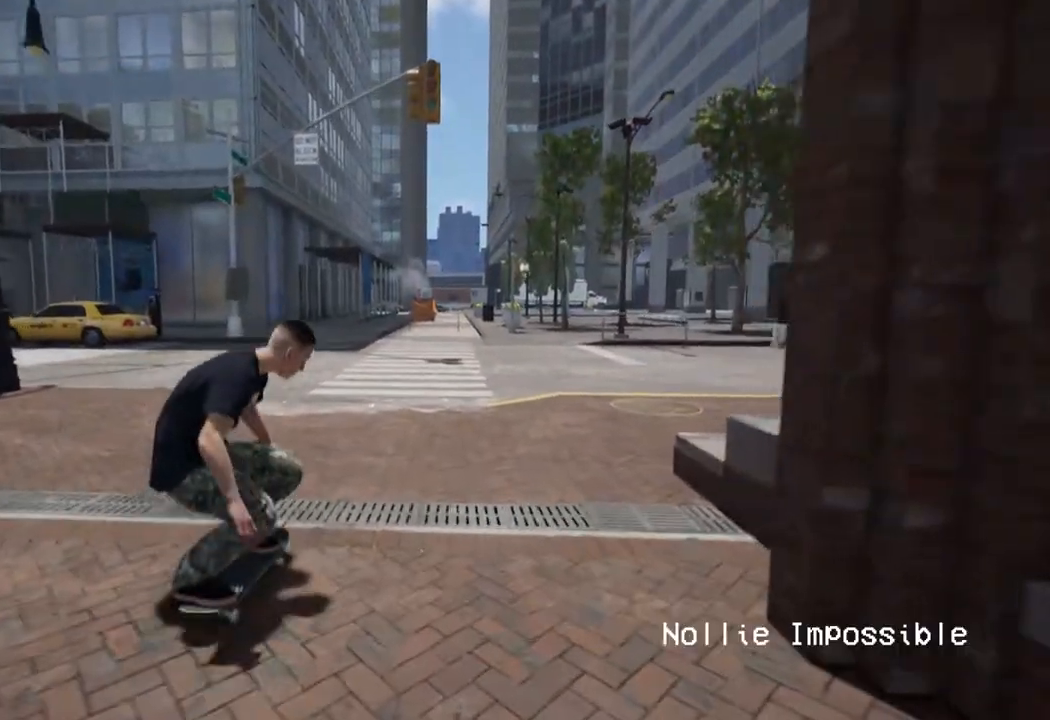
{"buttons": [], "left_stick": "center", "right_stick": "center", "events": [[50, "L2", "up"]]}
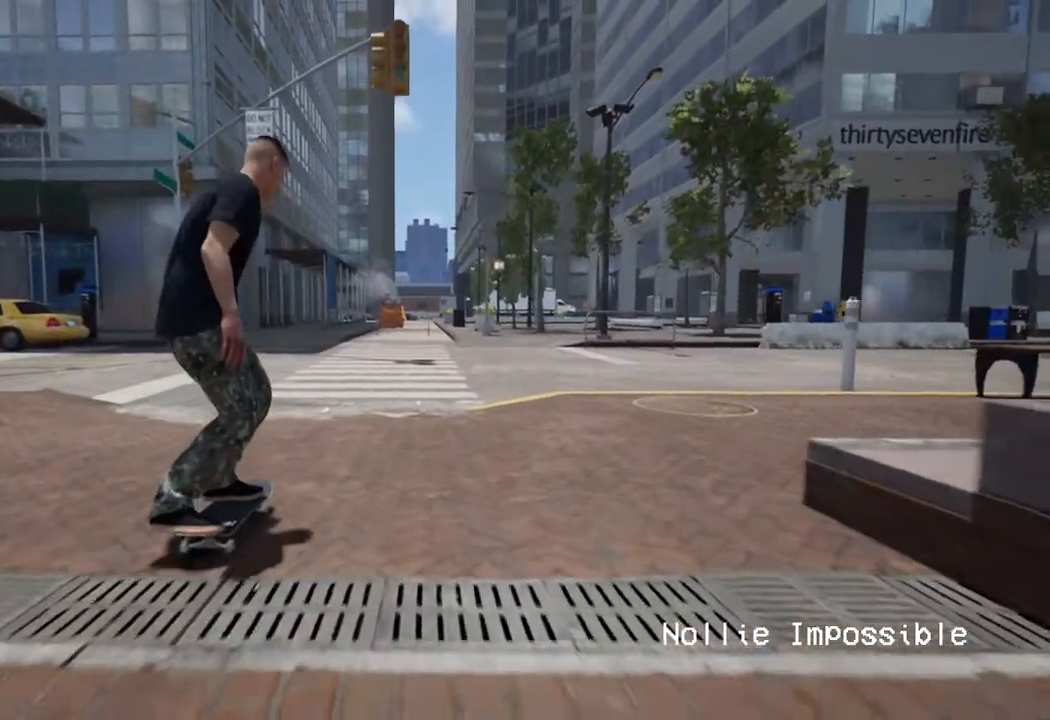
{"buttons": [], "left_stick": "up", "right_stick": "center", "events": [[317, "left_stick", "up"]]}
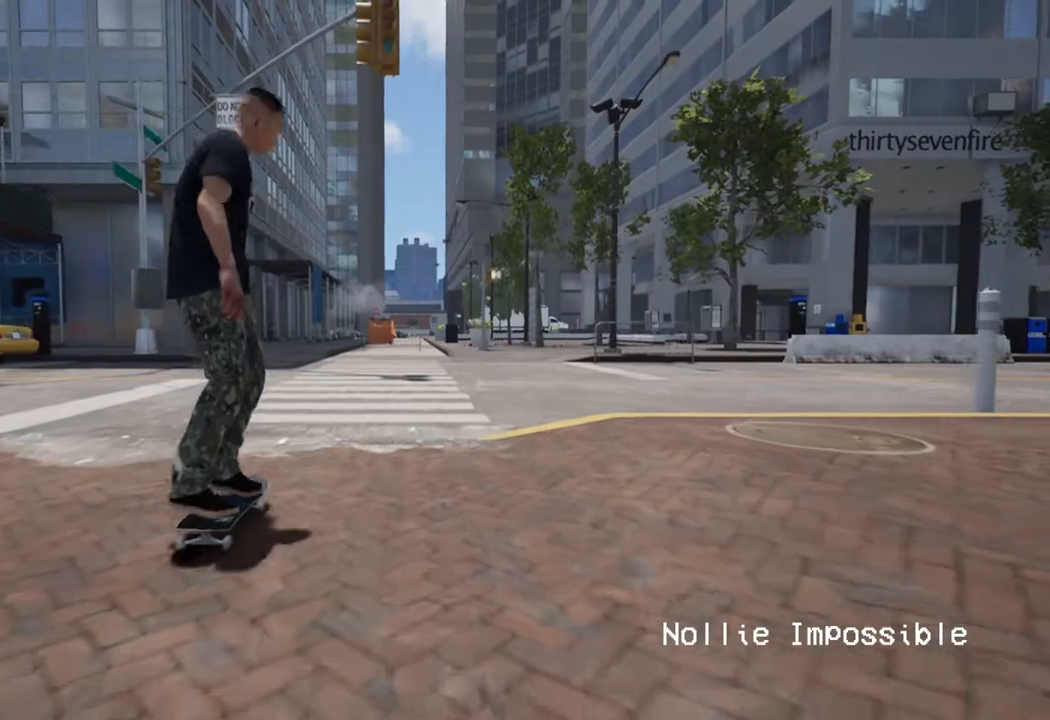
{"buttons": [], "left_stick": "center", "right_stick": "up", "events": [[250, "left_stick", "down-right"], [367, "right_stick", "up"], [400, "left_stick", "center"]]}
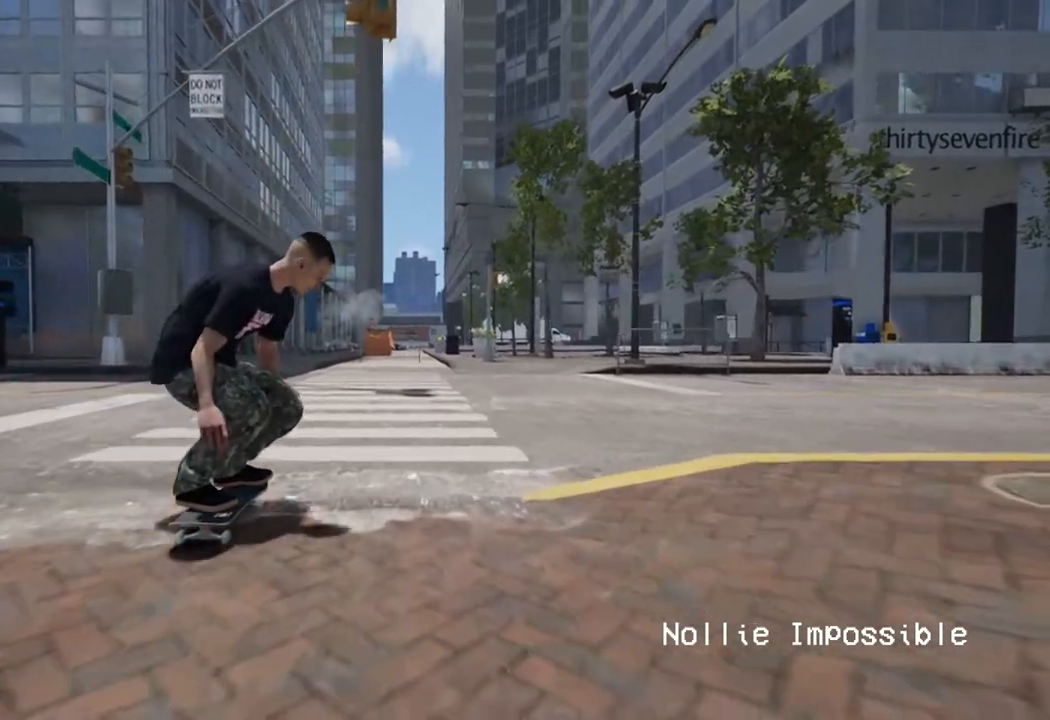
{"buttons": [], "left_stick": "center", "right_stick": "center", "events": [[417, "right_stick", "center"]]}
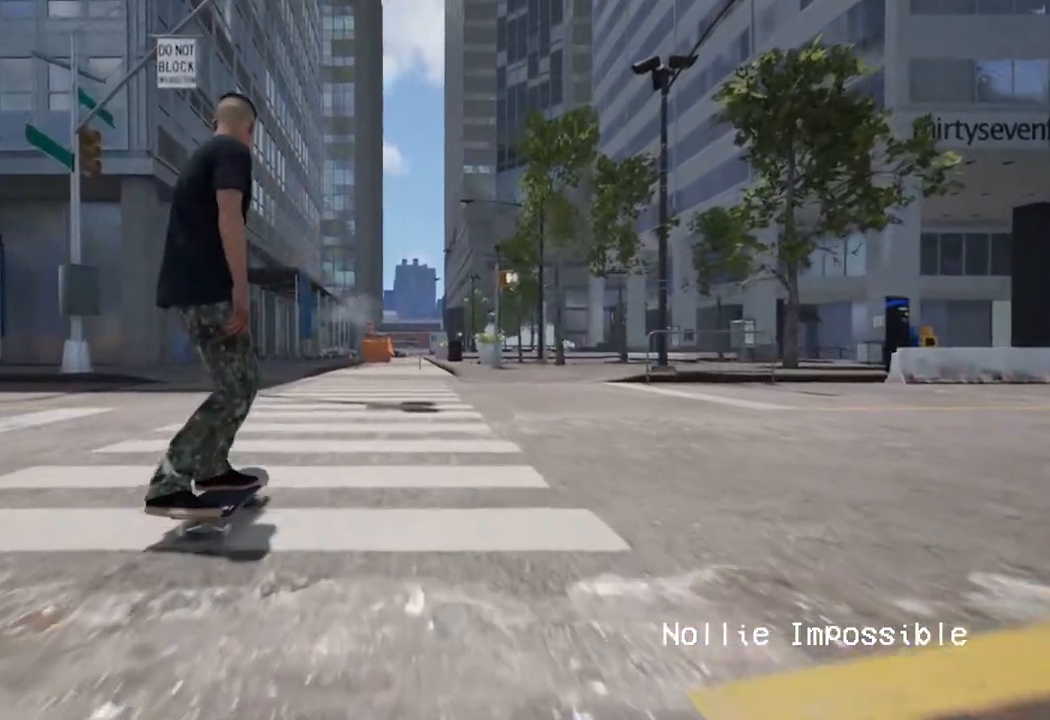
{"buttons": [], "left_stick": "right", "right_stick": "center", "events": [[150, "left_stick", "up"], [483, "left_stick", "right"]]}
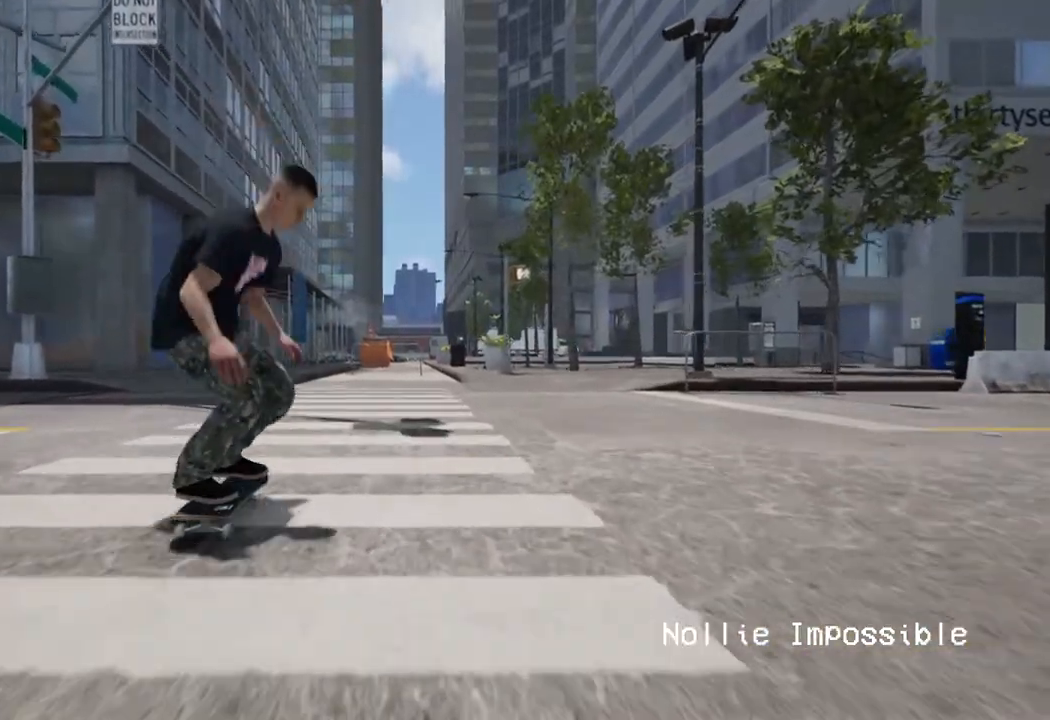
{"buttons": [], "left_stick": "center", "right_stick": "center", "events": [[100, "left_stick", "down"], [167, "left_stick", "center"], [167, "right_stick", "up"], [483, "right_stick", "center"]]}
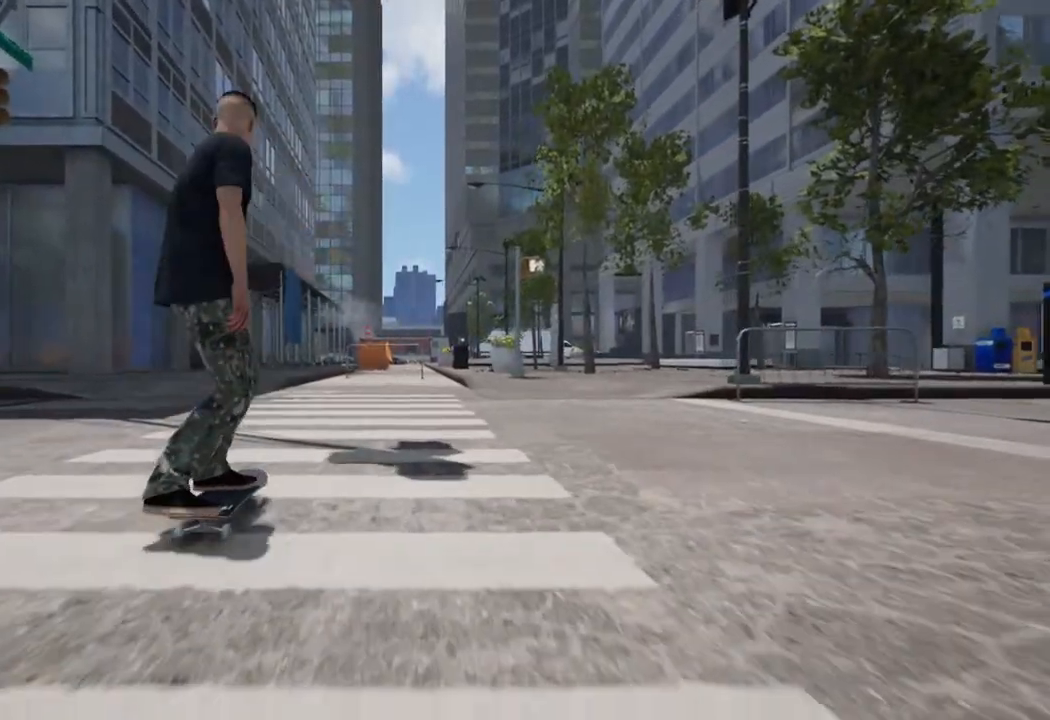
{"buttons": [], "left_stick": "right", "right_stick": "center", "events": [[233, "left_stick", "up"], [500, "left_stick", "right"]]}
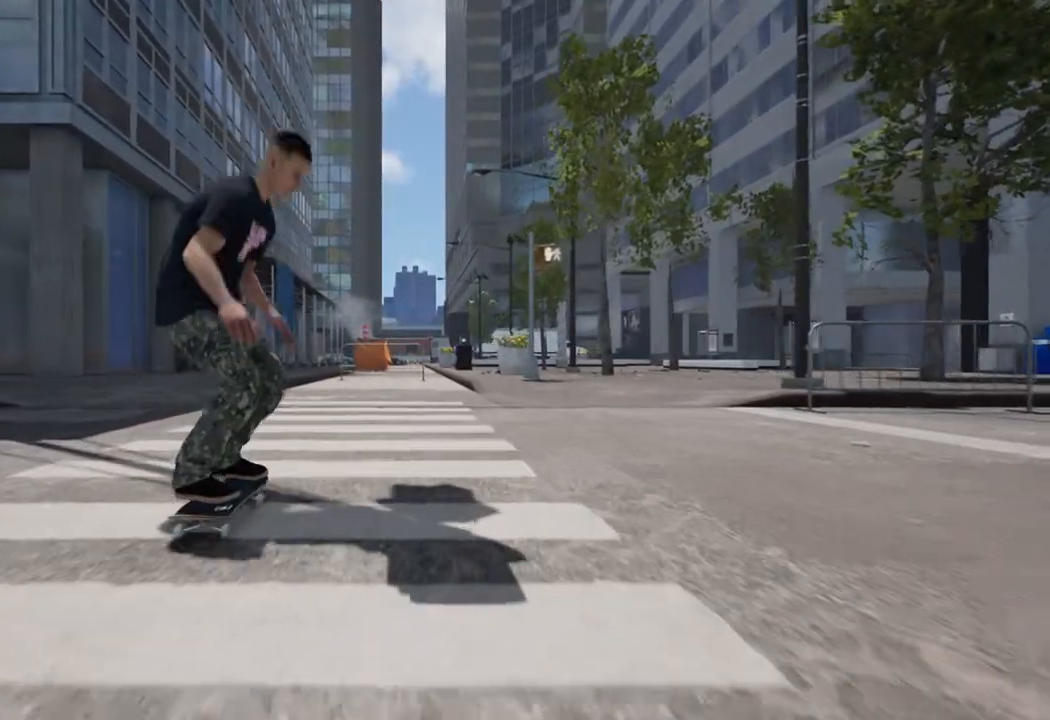
{"buttons": [], "left_stick": "center", "right_stick": "center", "events": [[33, "left_stick", "down-right"], [150, "right_stick", "up"], [183, "left_stick", "center"], [283, "right_stick", "down"], [333, "right_stick", "center"]]}
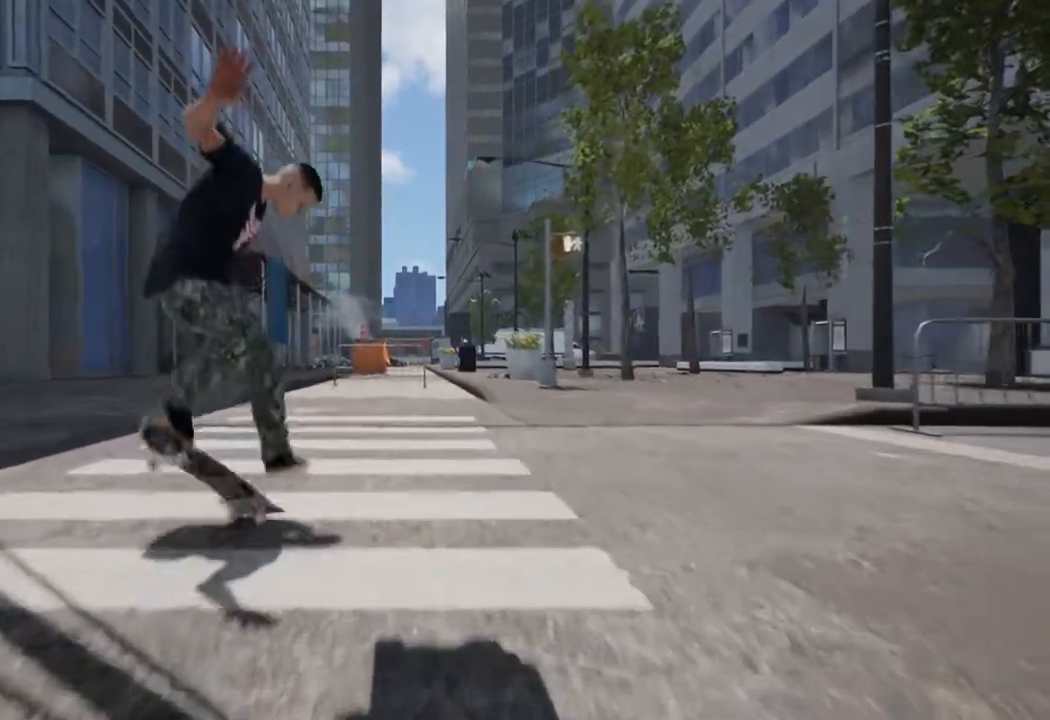
{"buttons": [], "left_stick": "center", "right_stick": "center", "events": [[17, "right_stick", "up"], [333, "right_stick", "center"]]}
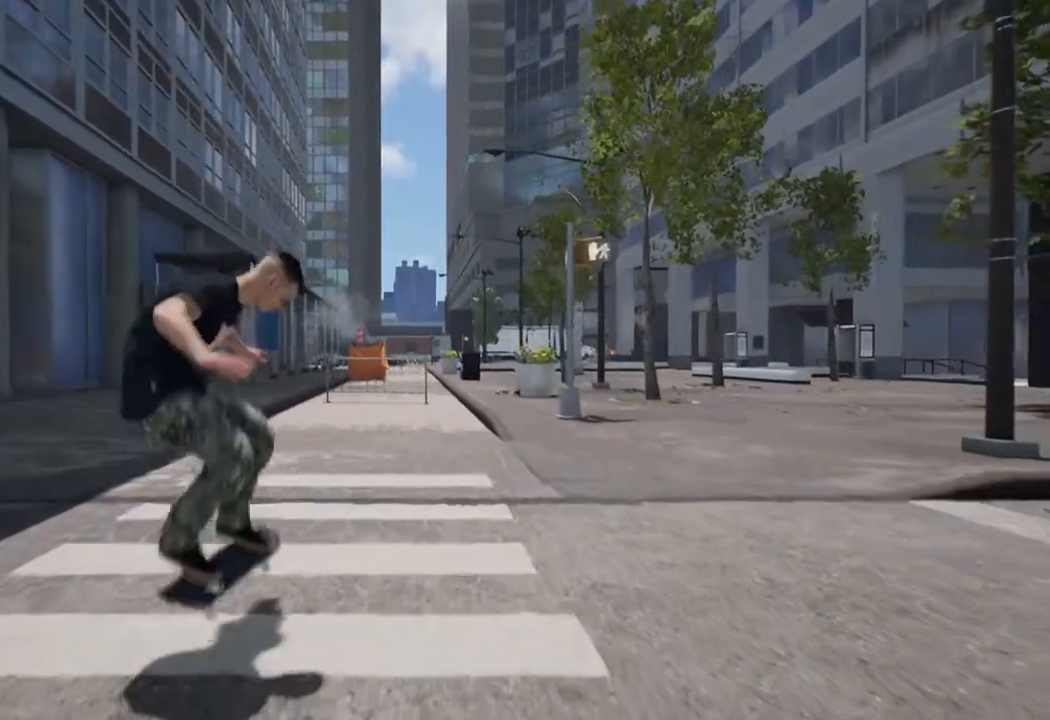
{"buttons": ["A", "R2"], "left_stick": "center", "right_stick": "center", "events": [[217, "A", "down"], [400, "R2", "down"]]}
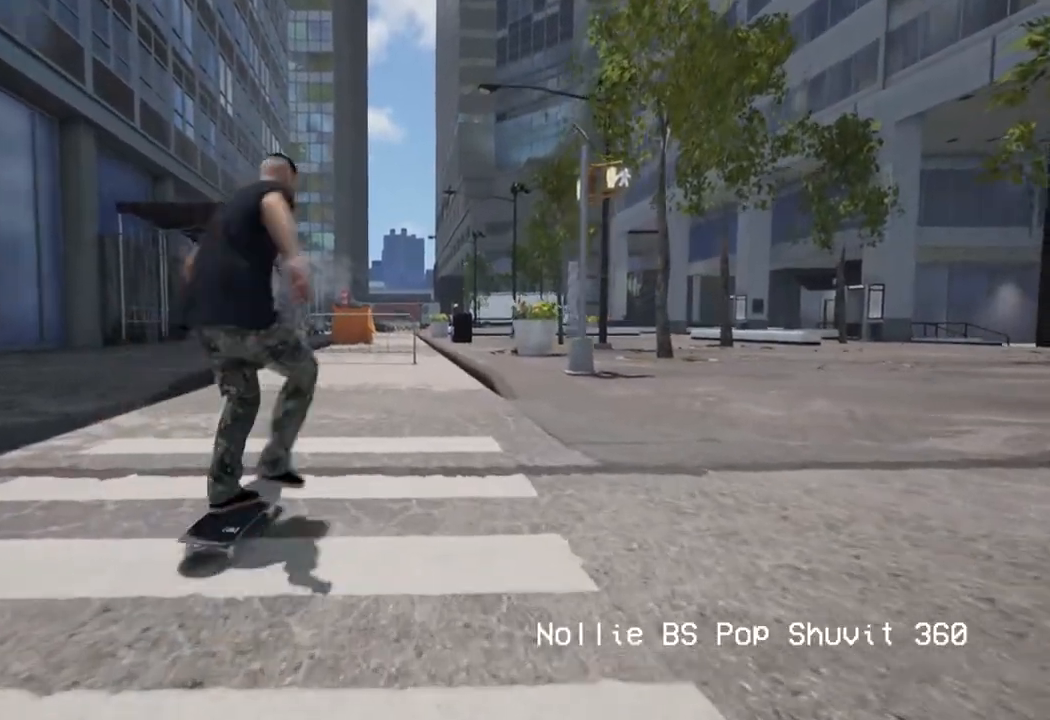
{"buttons": ["A", "R2"], "left_stick": "center", "right_stick": "center", "events": []}
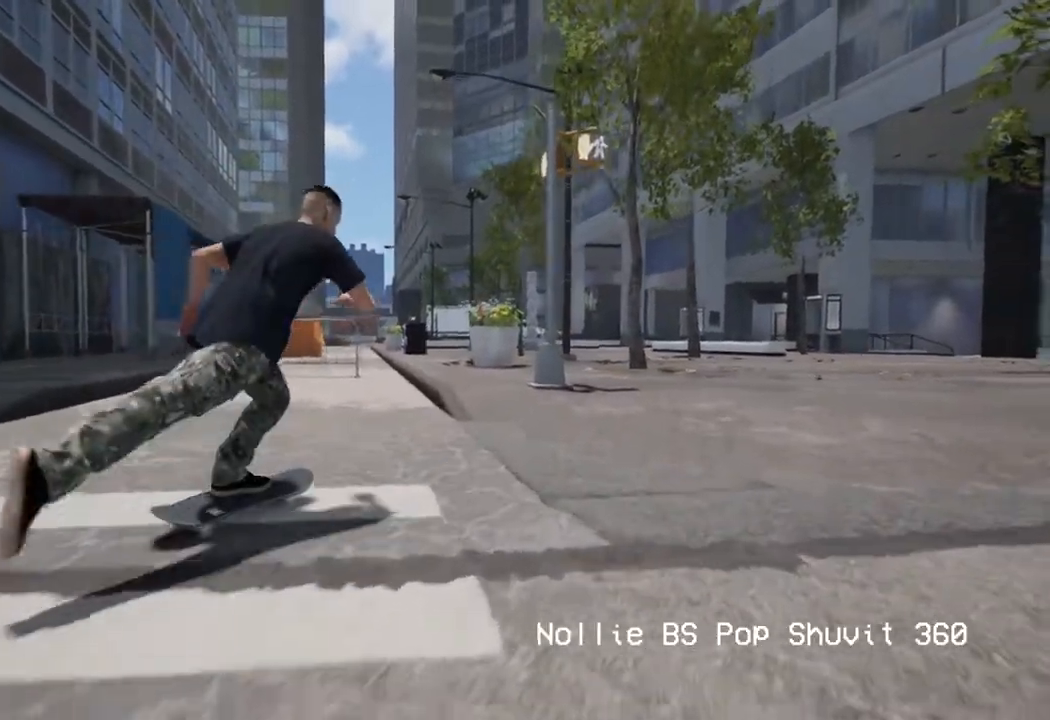
{"buttons": ["A"], "left_stick": "center", "right_stick": "center", "events": [[117, "R2", "up"], [167, "A", "up"], [350, "A", "down"]]}